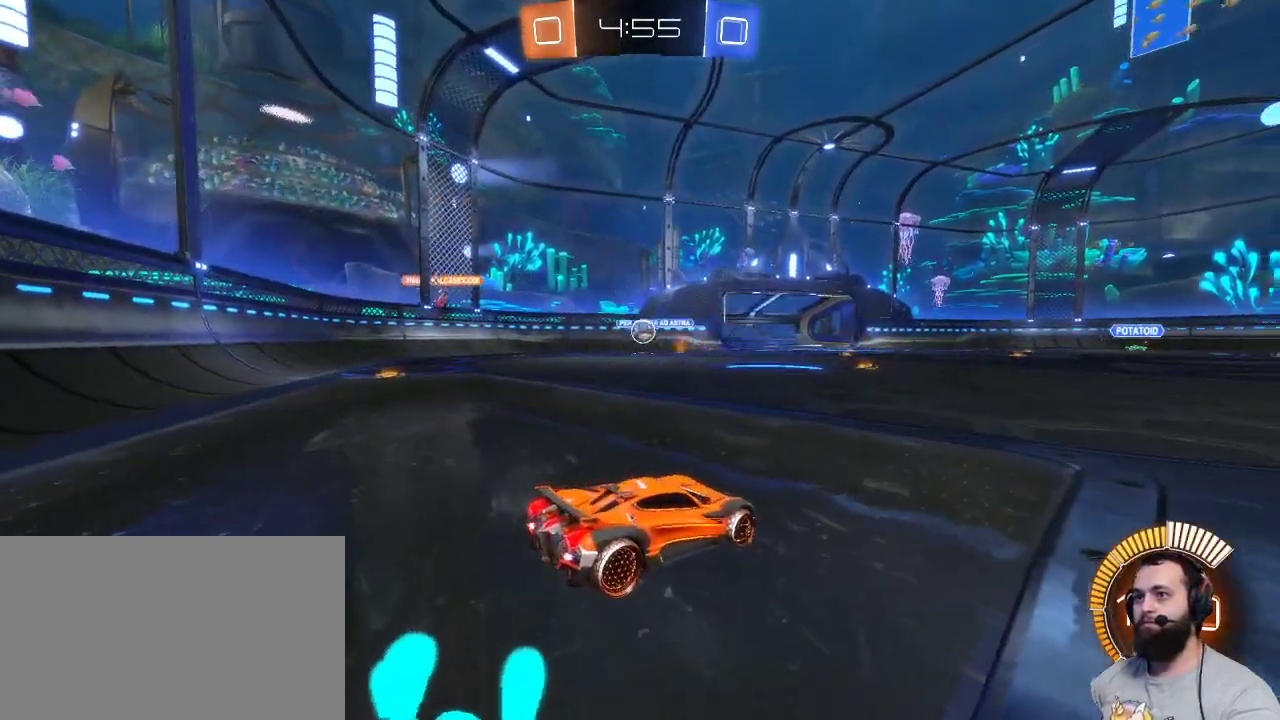
Gameplay with keyboard and mouse; each line is a JSON object with the keys and mouse buttons held at the frame after it. "events" lists presses ("down") and releases ("up") of "a", "ctrl", "d", "e", "q", "r", "s", "shift", "space", "z", "mouse_left", "mouse_wheel" and "mouse_right" between this image and that frame as [ms after this image, input, new state], when the widget could be followed in between. "mouse_left", "mouse_wheel", "mouse_right" = the "left", "wheel", "right" buttons of the "mouse" list. No other keys are recorded. "wheel" means that the mouse wheel is clicked or scrolled. Mouse movement is not recorded.
{"keys": ["s"], "mouse": [], "events": [[500, "s", "down"]]}
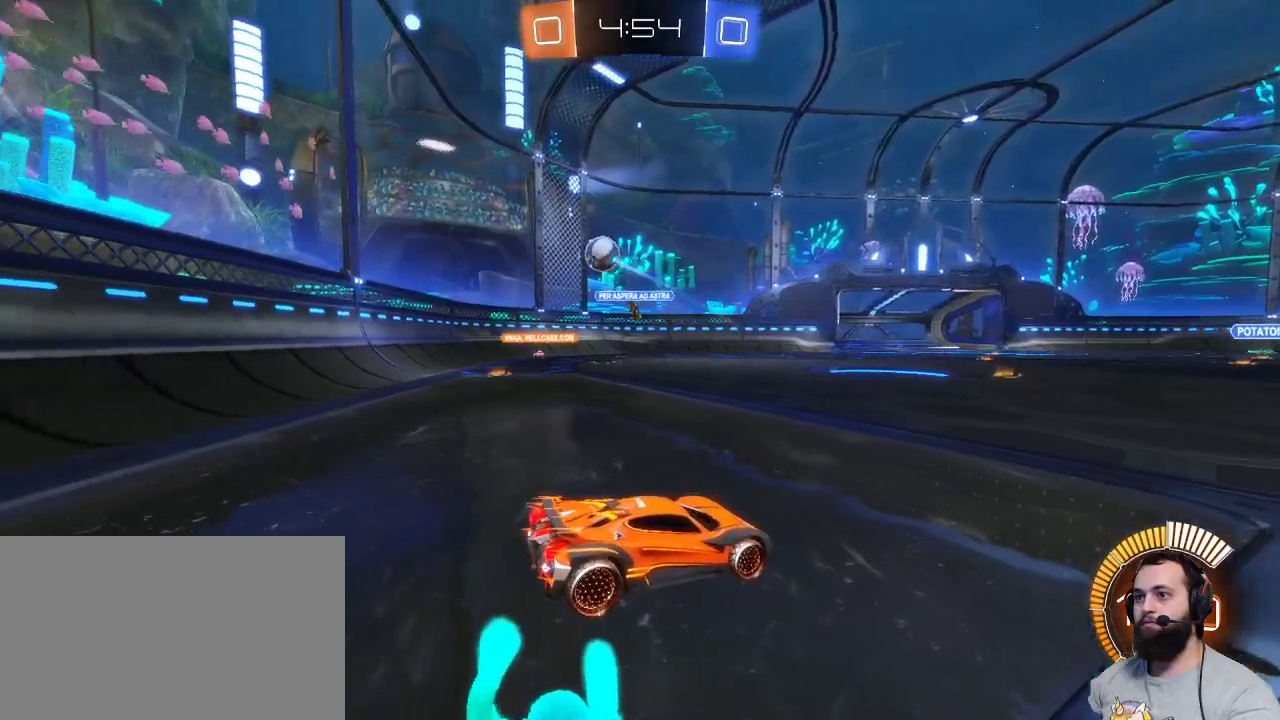
{"keys": ["d", "z"], "mouse": [], "events": [[100, "s", "up"], [150, "d", "down"], [200, "z", "down"]]}
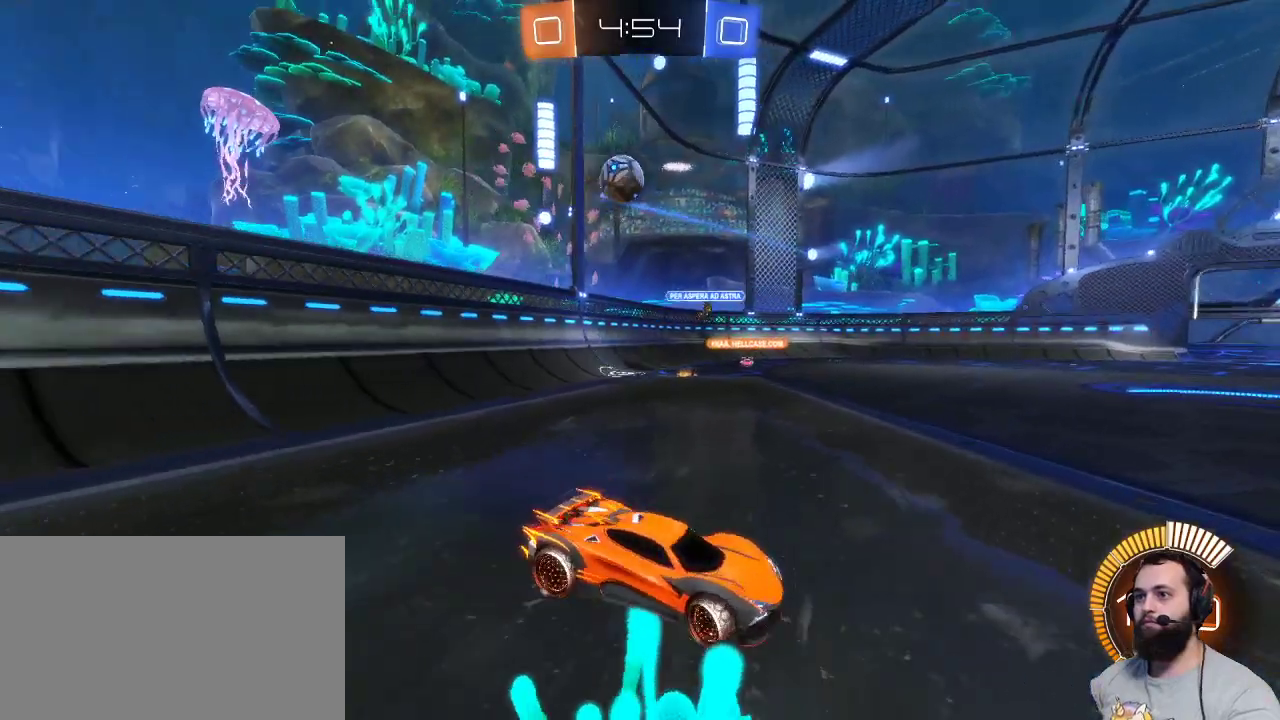
{"keys": ["z"], "mouse": [], "events": [[300, "d", "up"]]}
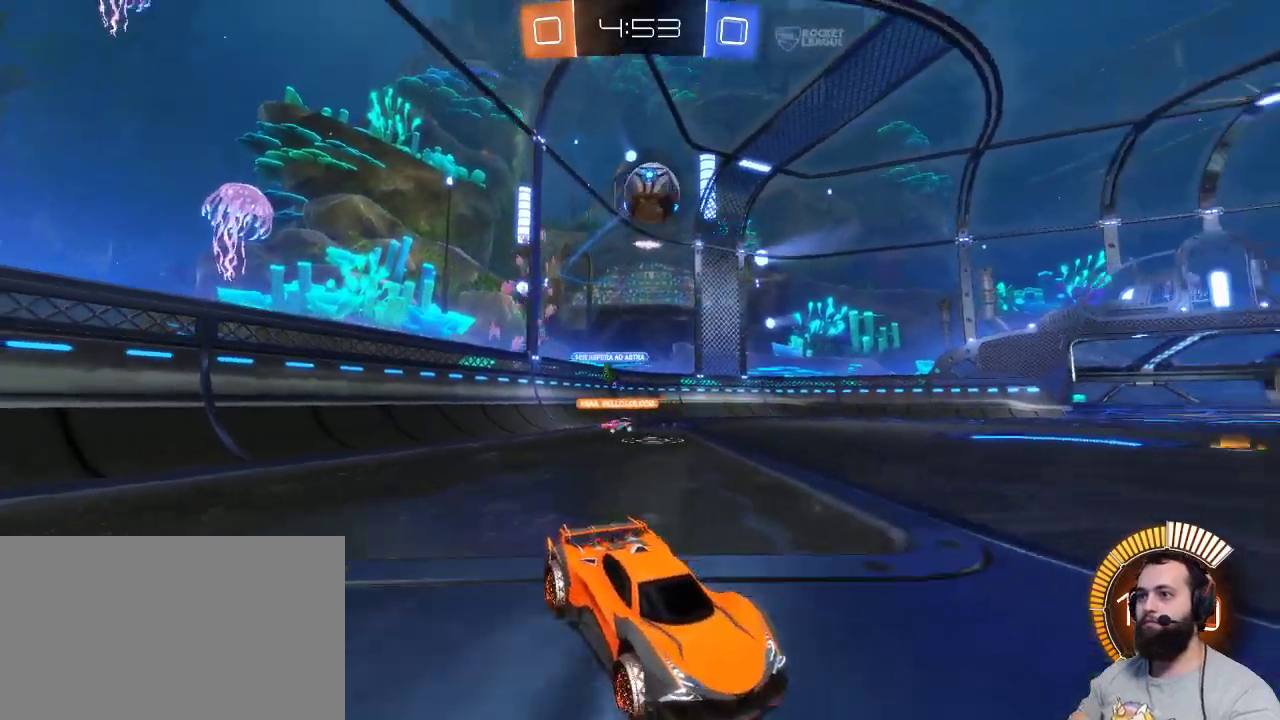
{"keys": [], "mouse": [], "events": [[184, "q", "down"], [317, "q", "up"], [500, "z", "up"]]}
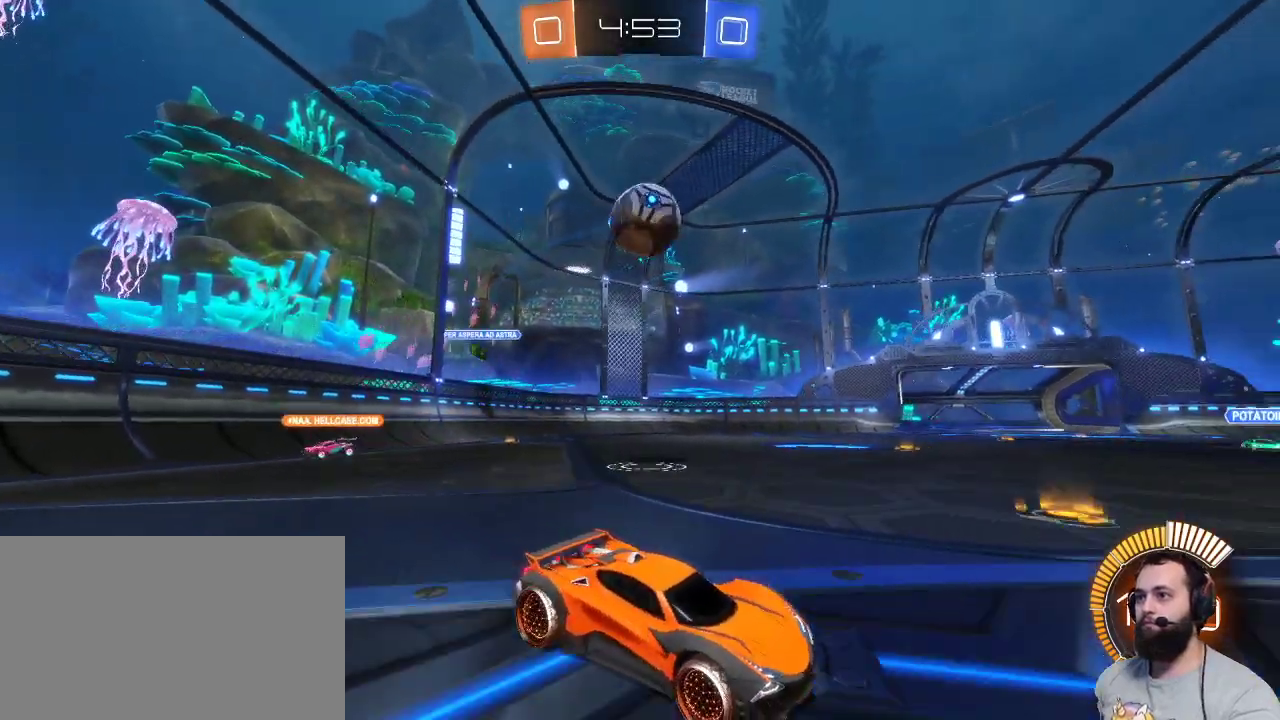
{"keys": ["q", "z"], "mouse": [], "events": [[150, "z", "down"], [184, "q", "down"], [284, "z", "up"], [484, "z", "down"]]}
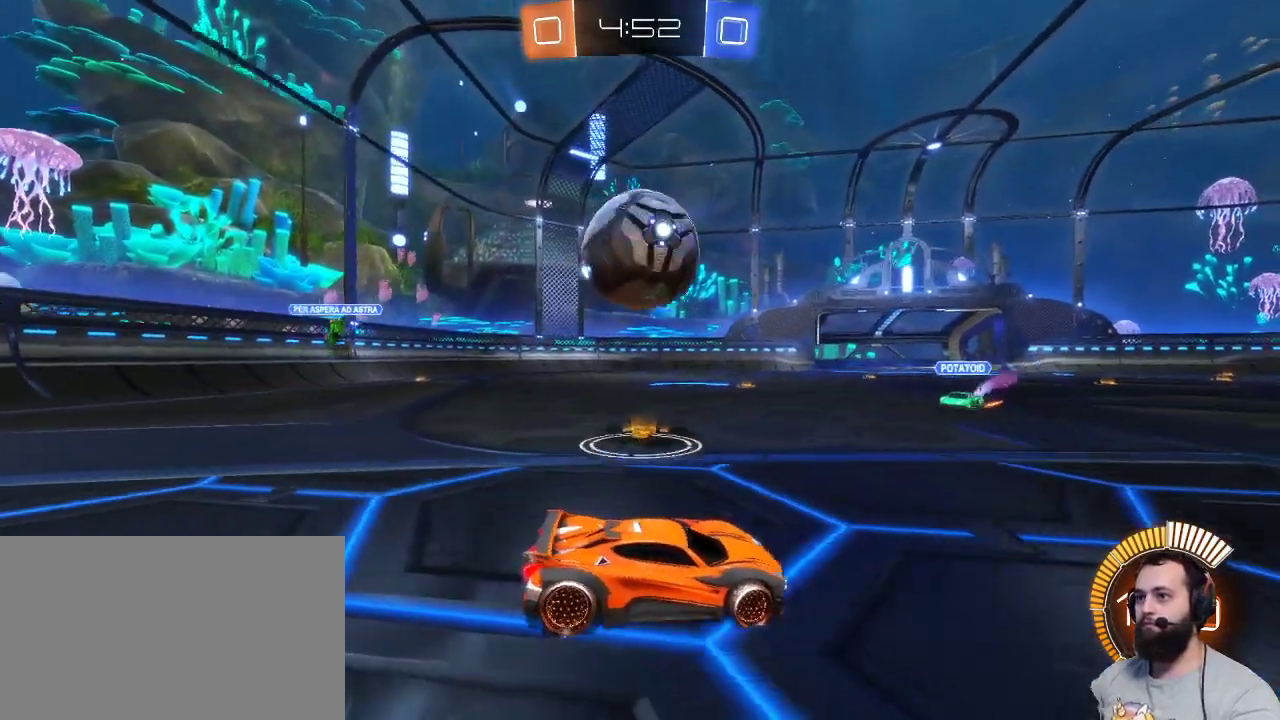
{"keys": ["q", "z"], "mouse": [], "events": [[17, "q", "up"], [117, "q", "down"]]}
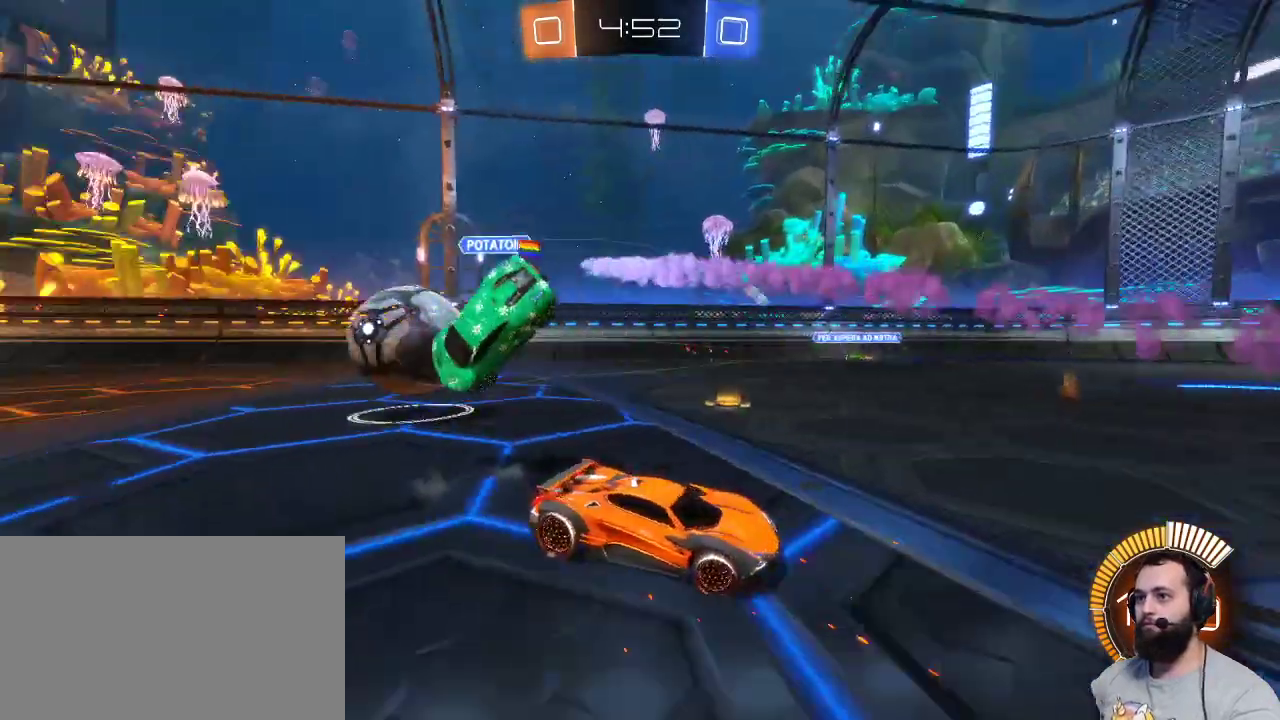
{"keys": ["q", "z"], "mouse": [], "events": []}
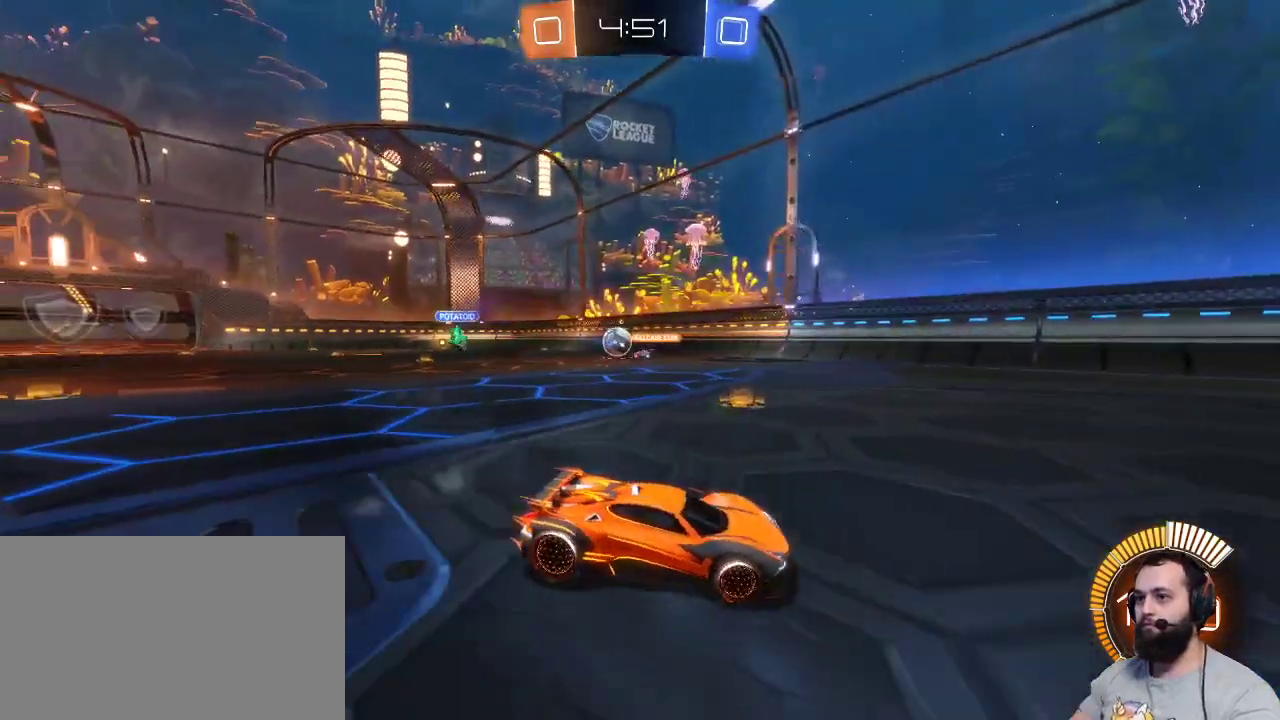
{"keys": ["q", "z"], "mouse": [], "events": []}
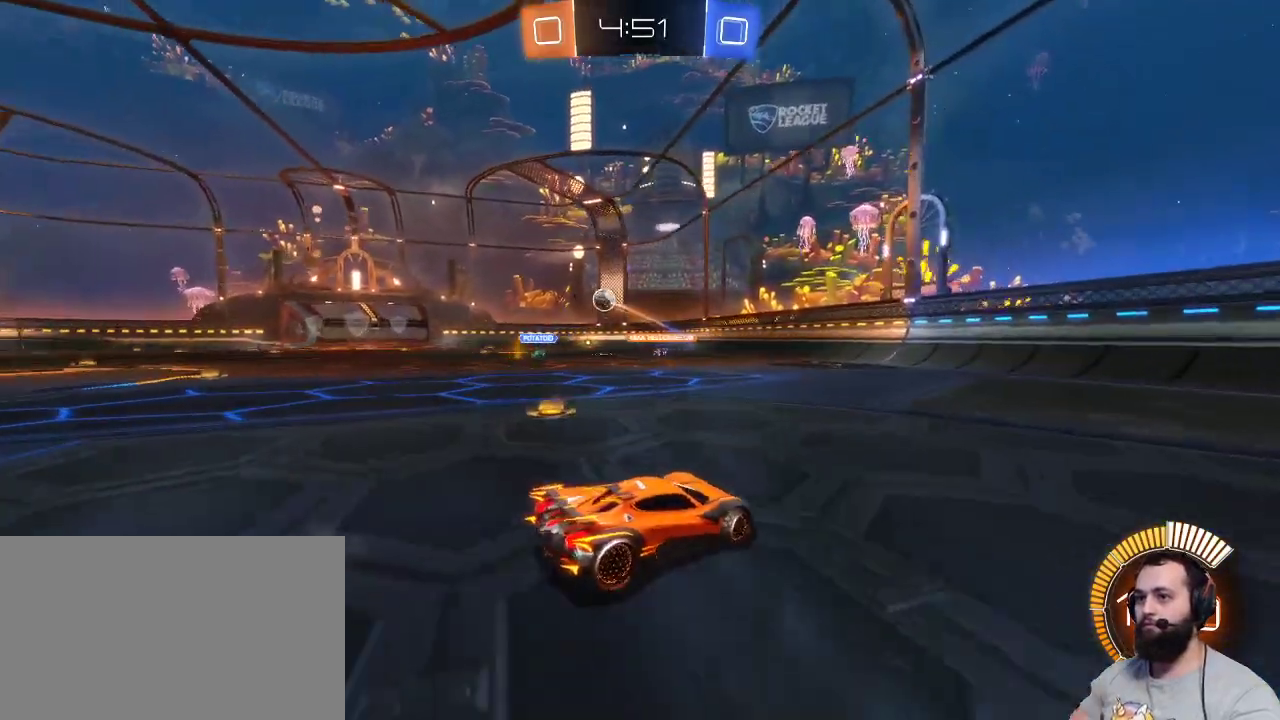
{"keys": ["q", "z"], "mouse": ["left"], "events": [[300, "mouse_left", "down"]]}
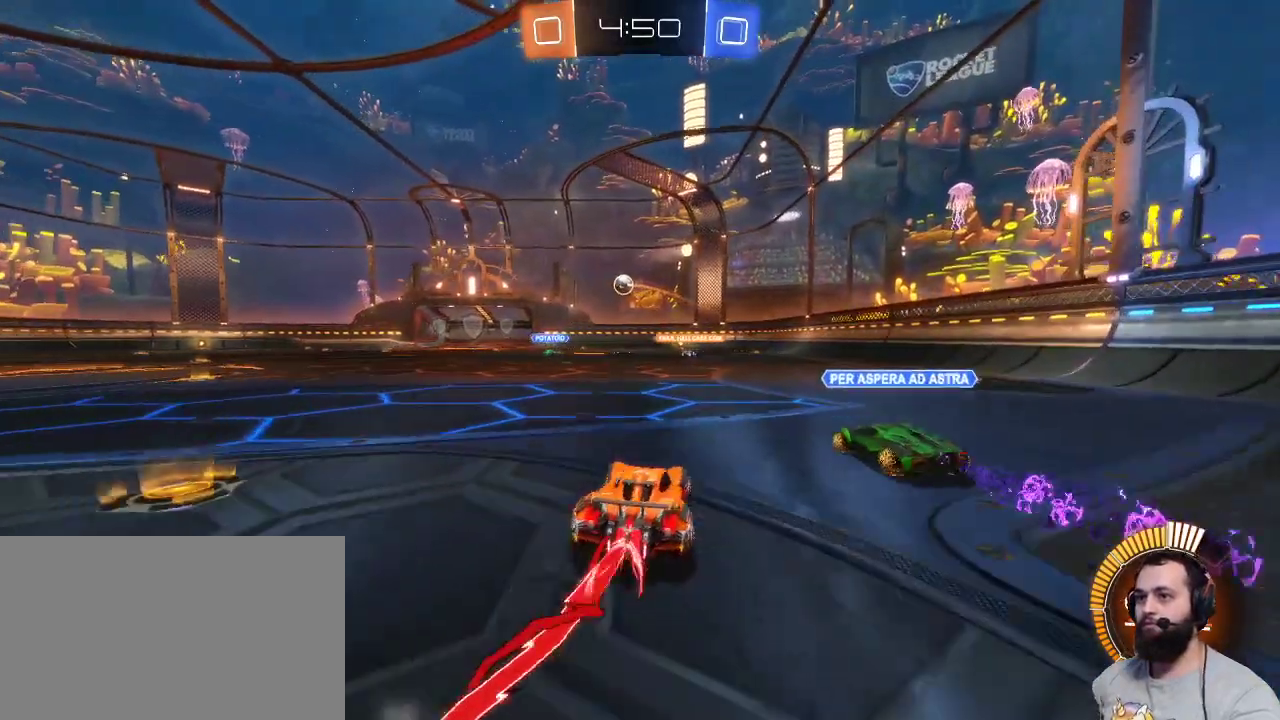
{"keys": [], "mouse": [], "events": [[34, "mouse_left", "up"], [34, "mouse_right", "down"], [34, "q", "up"], [134, "mouse_right", "up"], [234, "mouse_right", "down"], [267, "mouse_right", "up"], [417, "z", "up"]]}
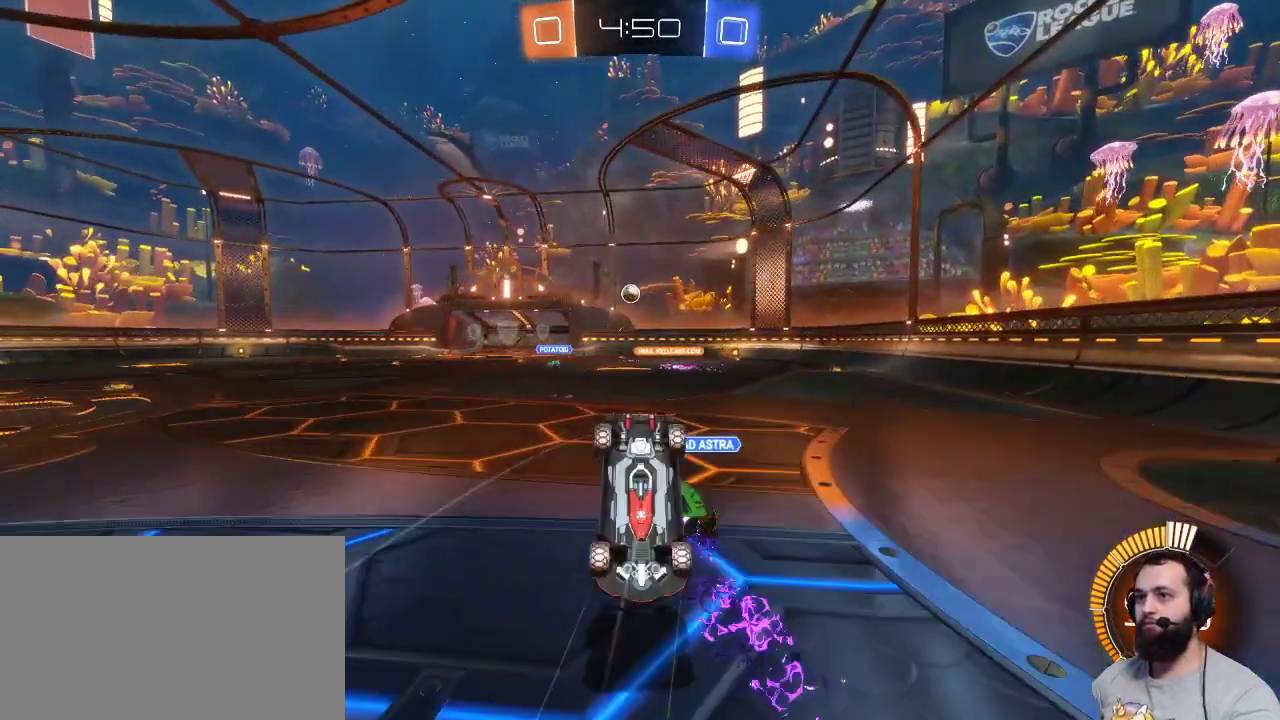
{"keys": [], "mouse": [], "events": []}
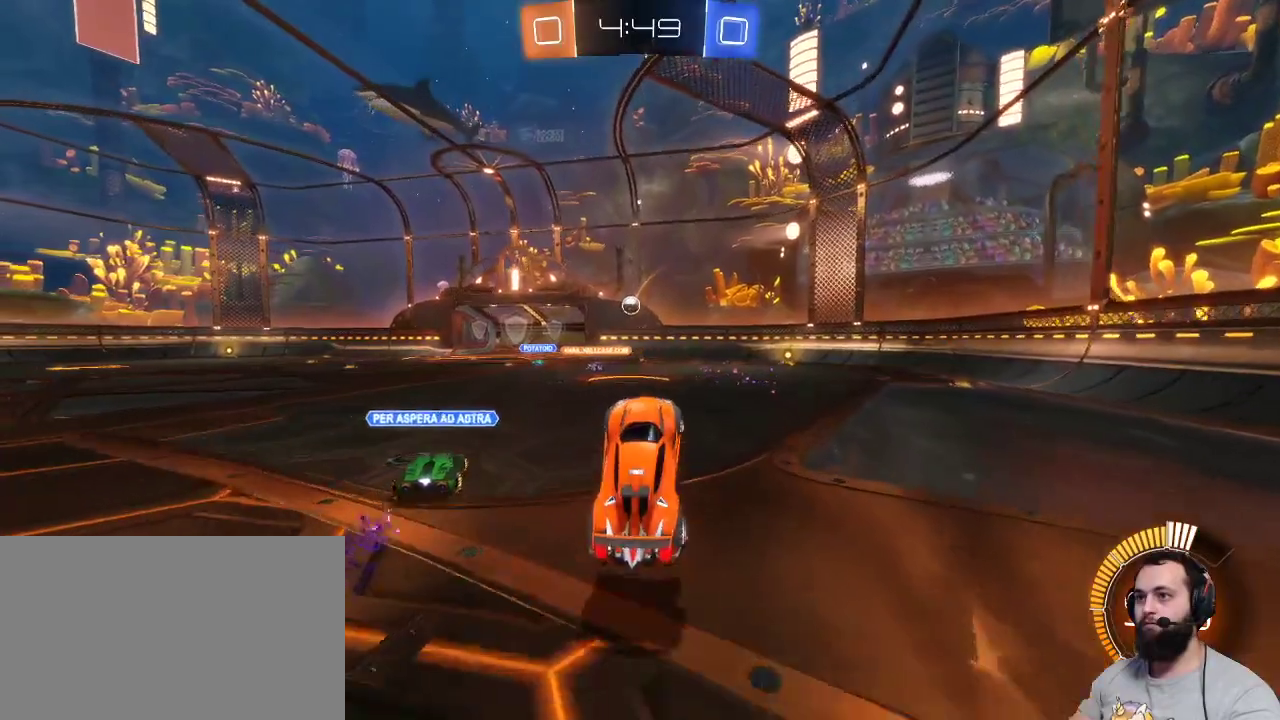
{"keys": [], "mouse": [], "events": []}
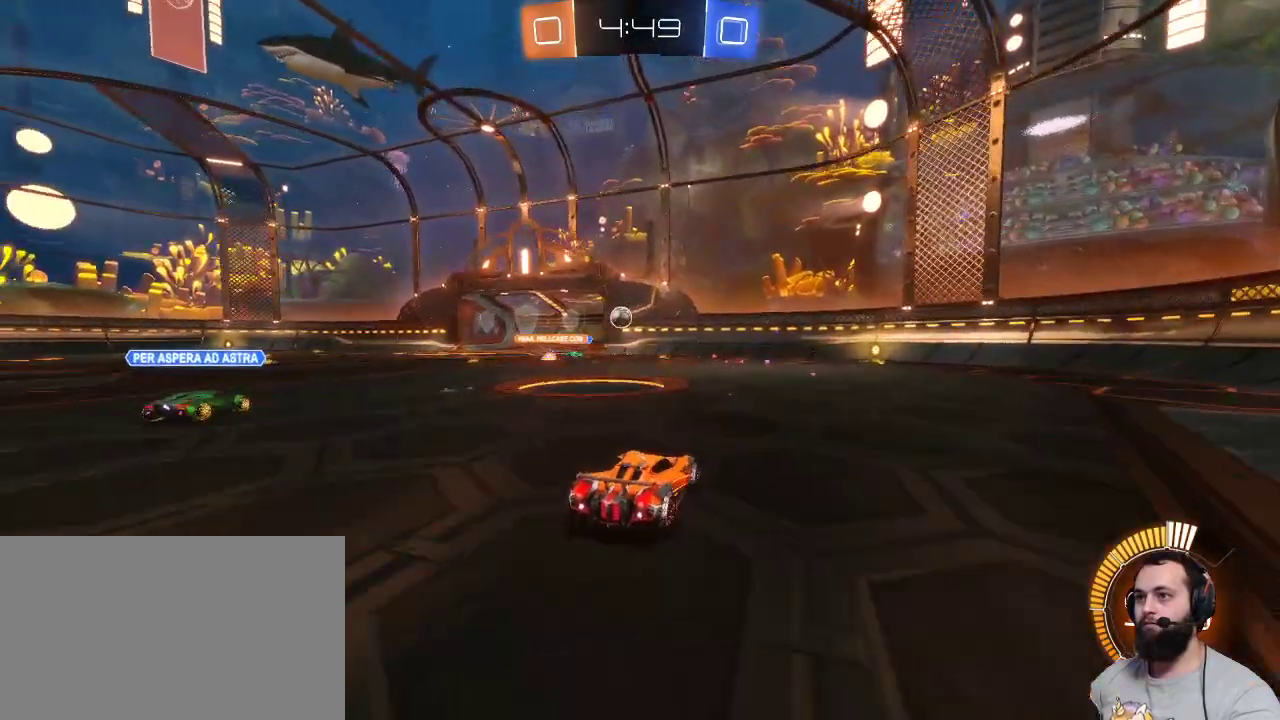
{"keys": ["q", "z"], "mouse": [], "events": [[367, "q", "down"], [417, "z", "down"]]}
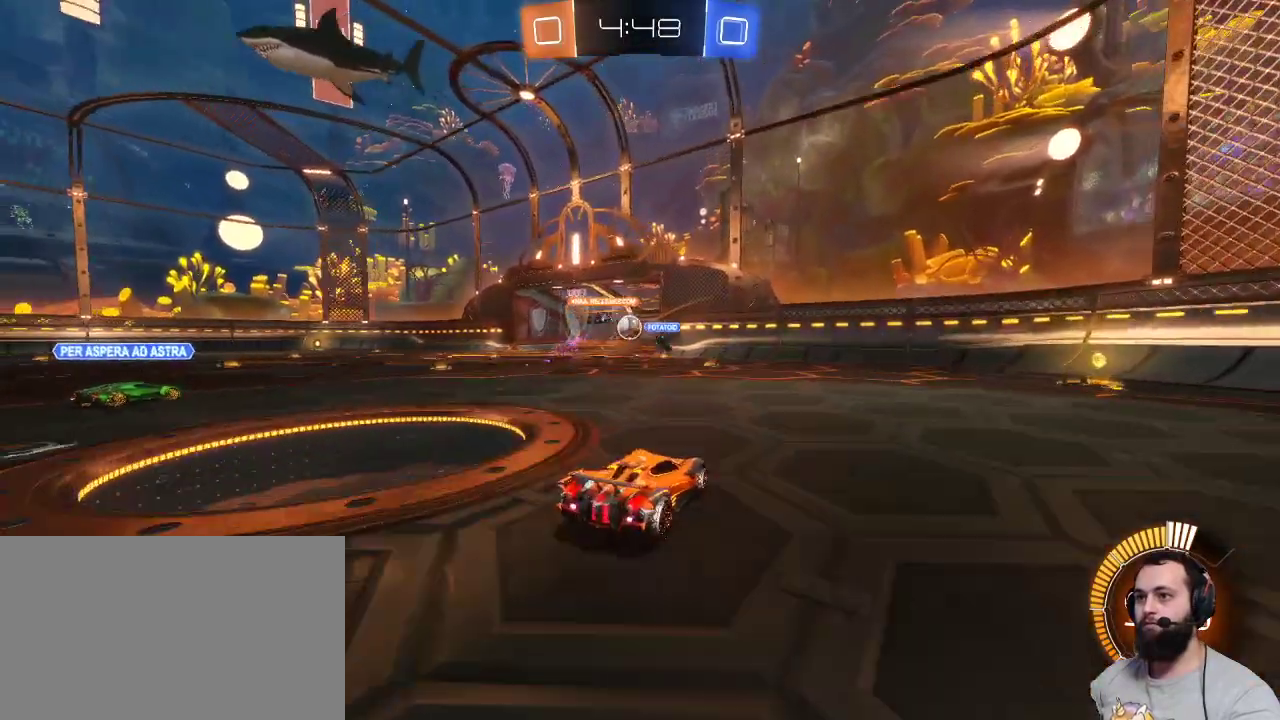
{"keys": [], "mouse": [], "events": [[234, "q", "up"], [334, "z", "up"]]}
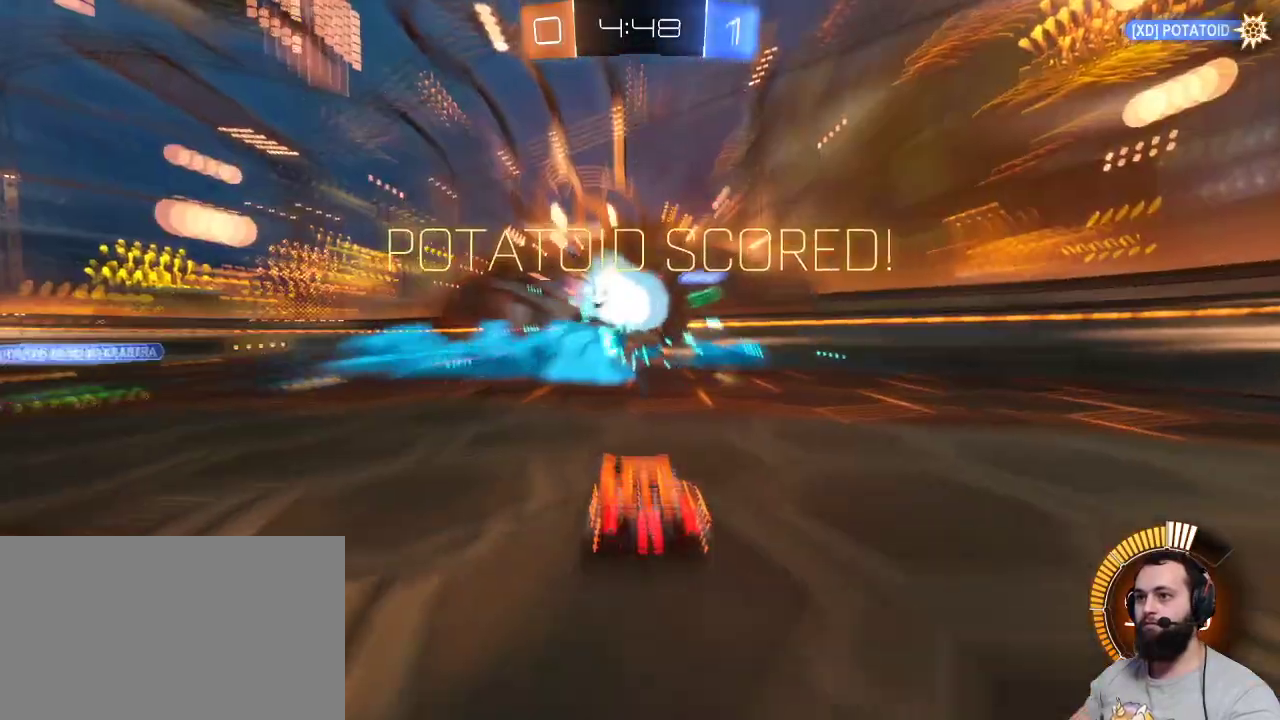
{"keys": [], "mouse": [], "events": []}
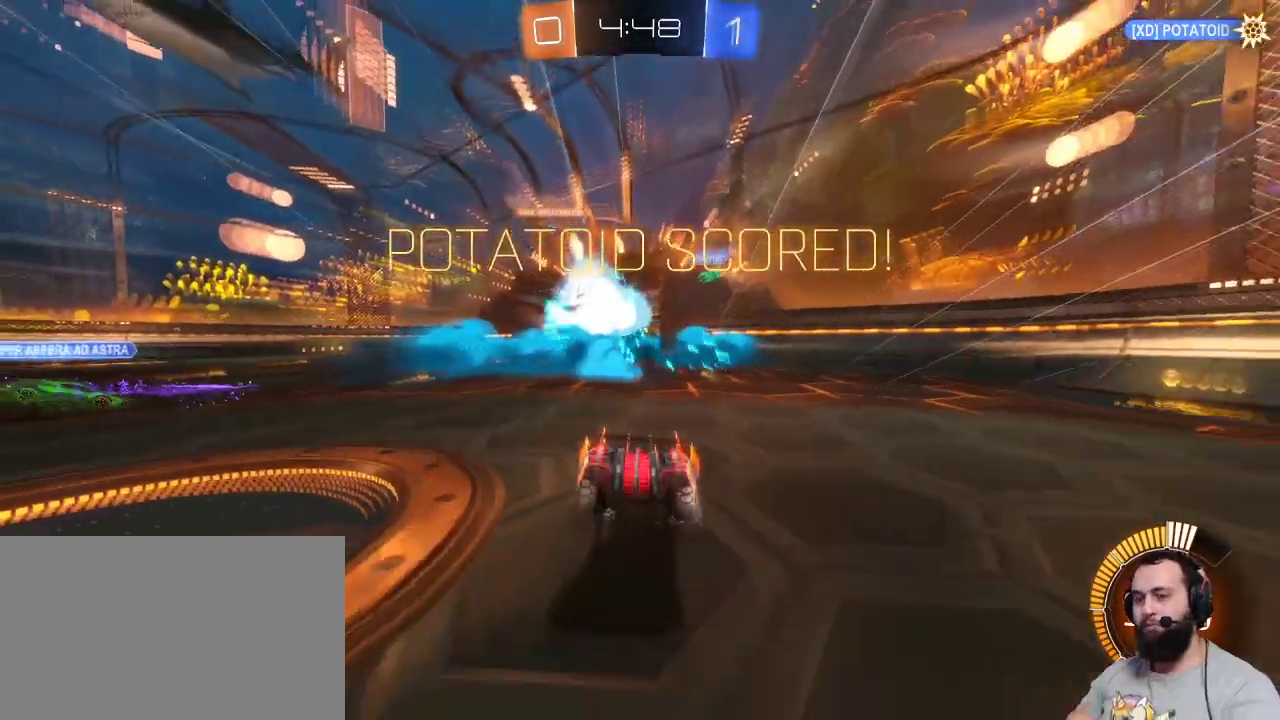
{"keys": [], "mouse": [], "events": []}
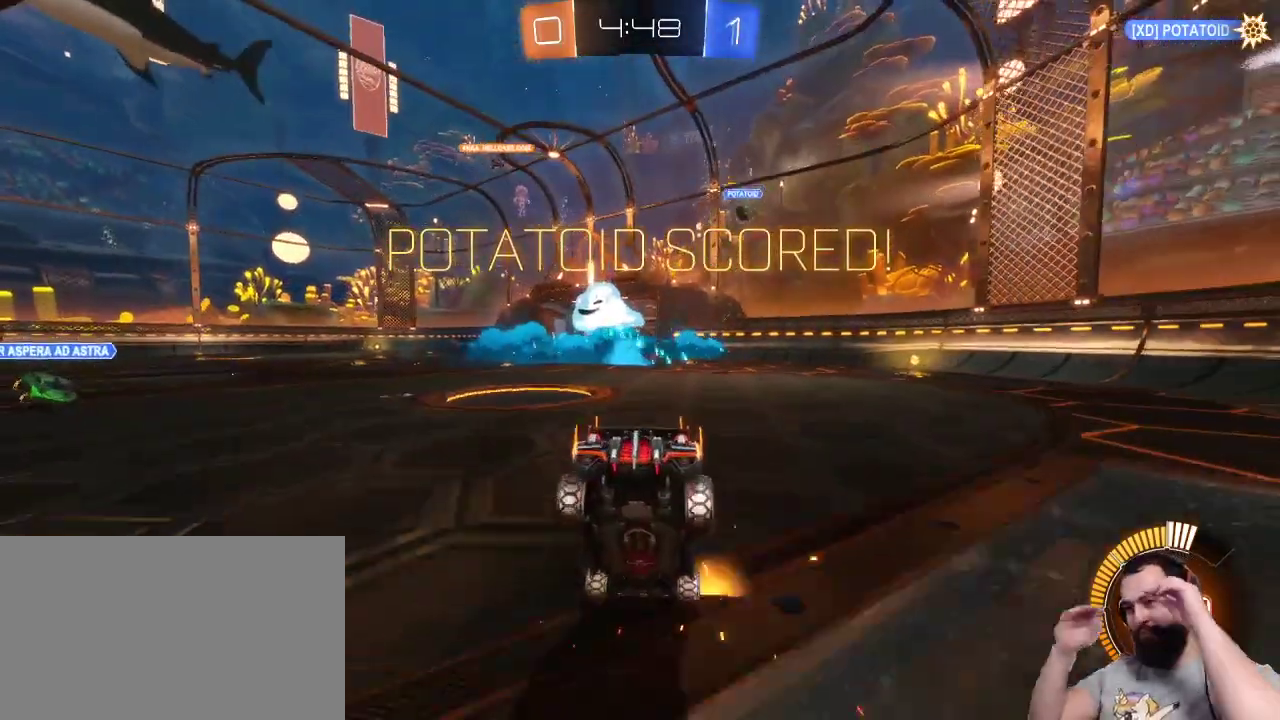
{"keys": [], "mouse": [], "events": []}
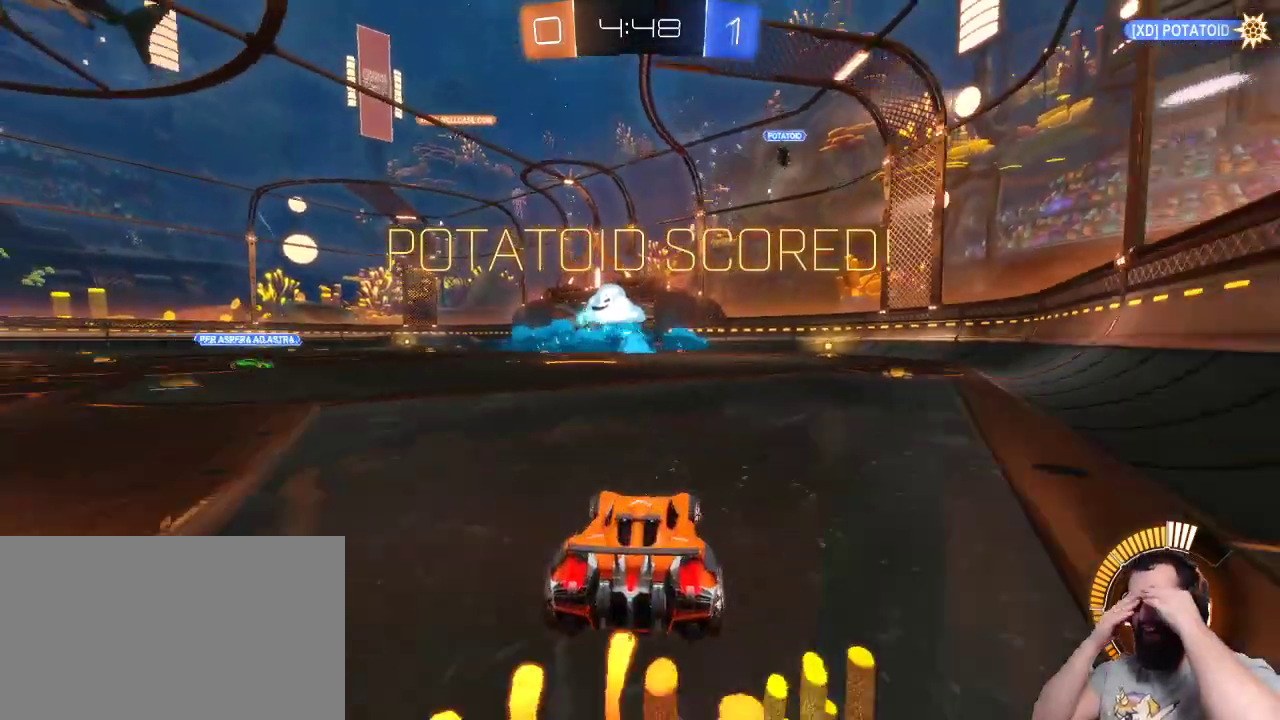
{"keys": [], "mouse": [], "events": []}
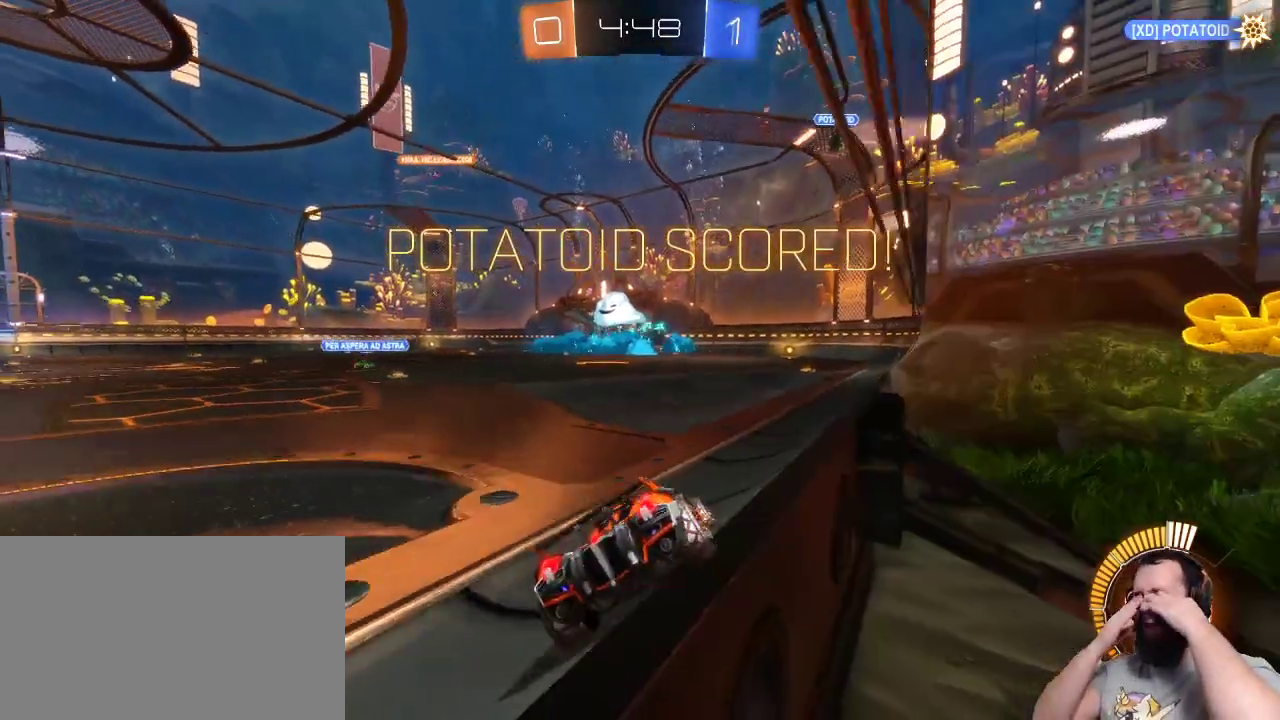
{"keys": [], "mouse": [], "events": []}
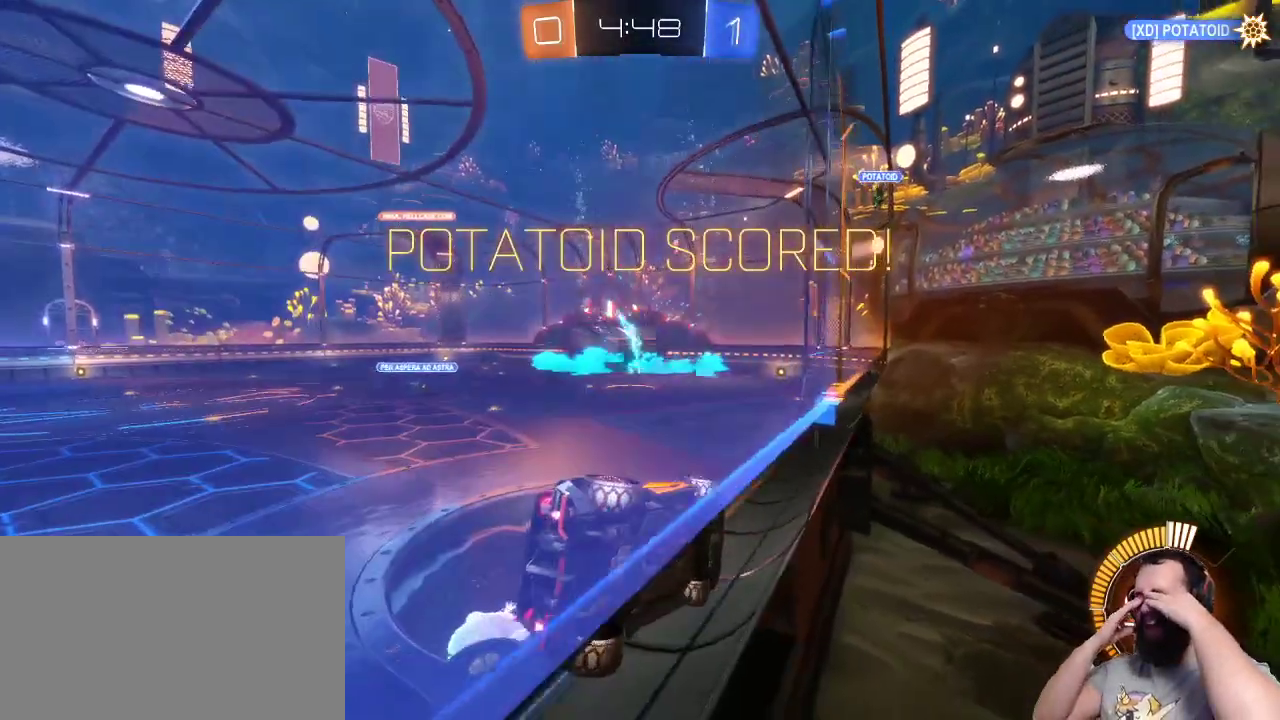
{"keys": [], "mouse": [], "events": []}
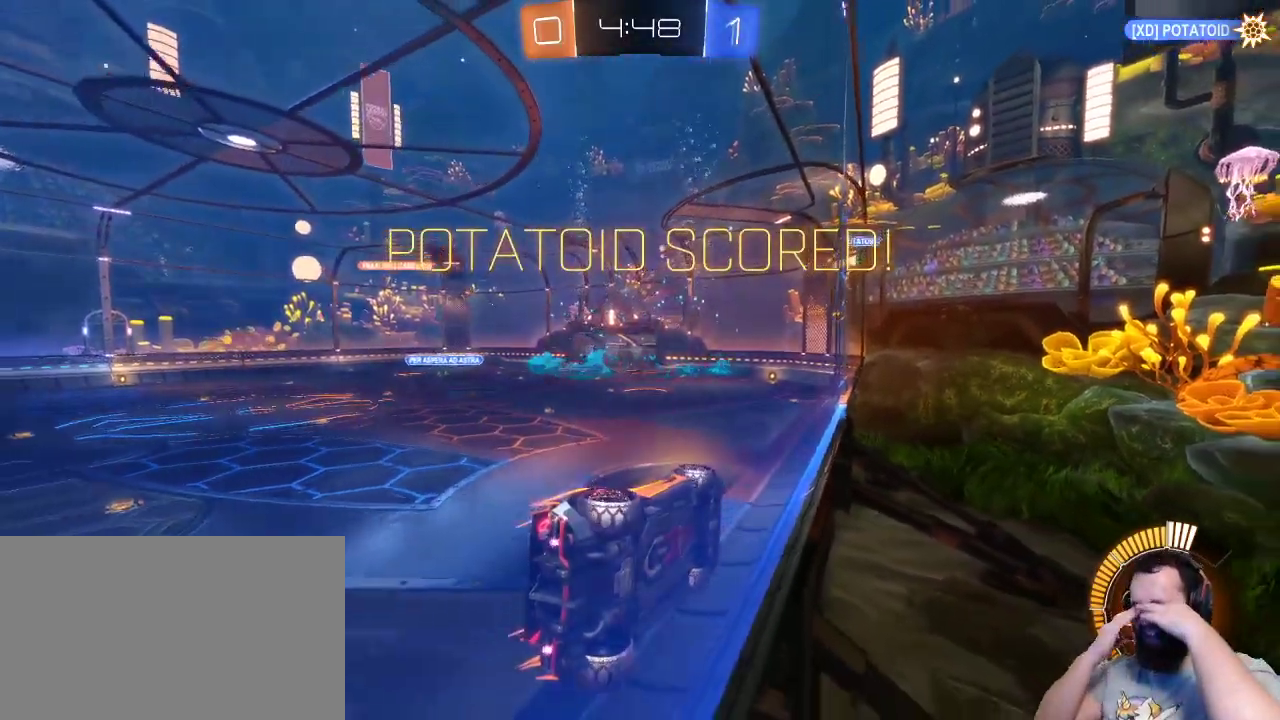
{"keys": [], "mouse": [], "events": []}
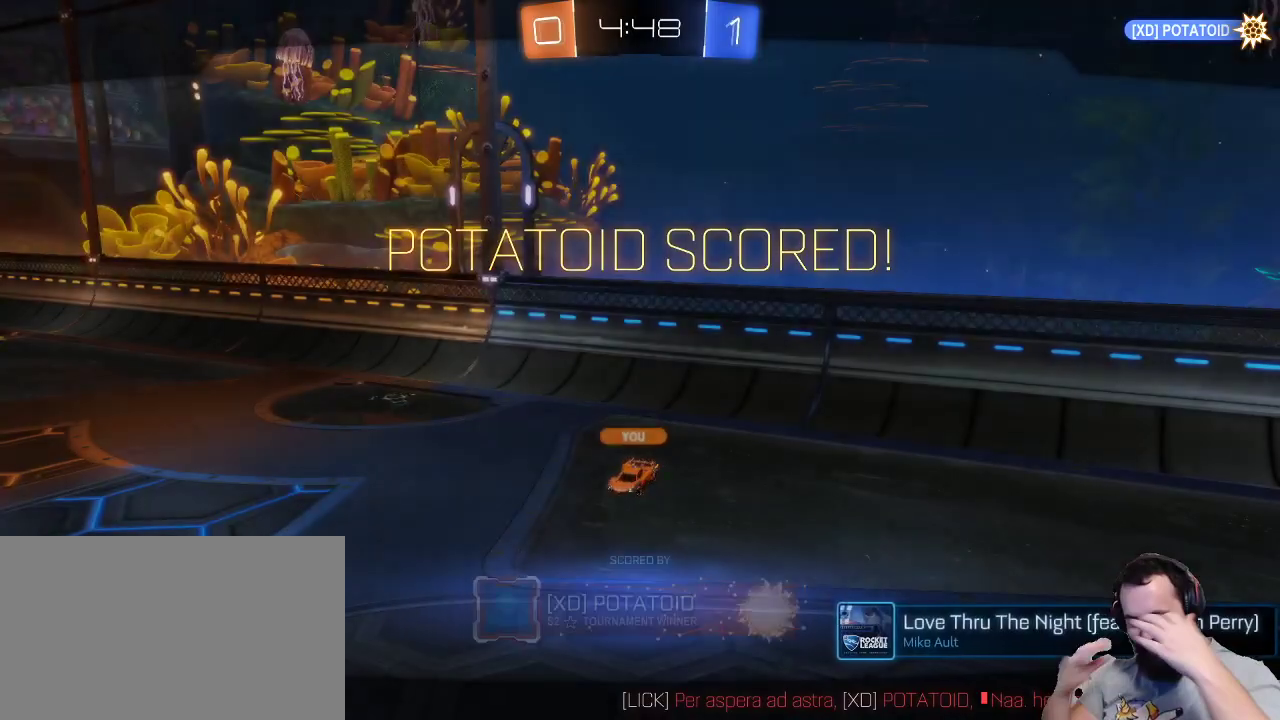
{"keys": [], "mouse": [], "events": []}
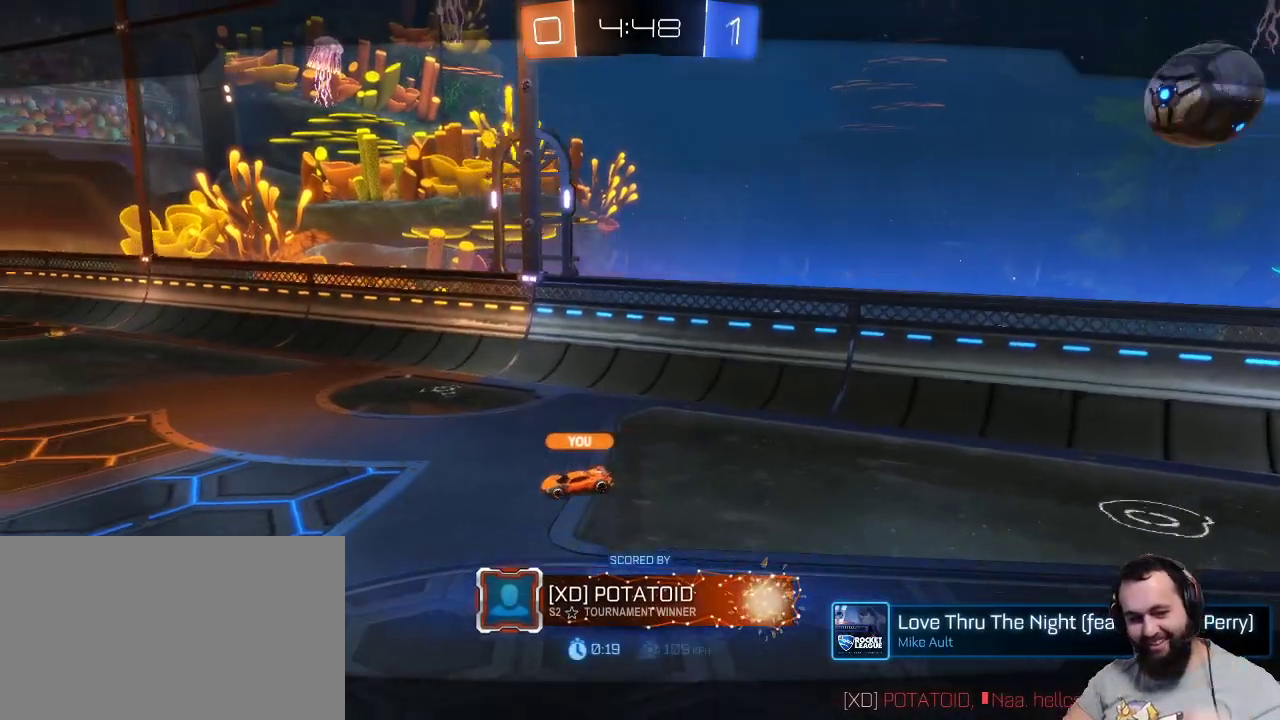
{"keys": [], "mouse": [], "events": [[17, "mouse_right", "down"], [100, "mouse_right", "up"]]}